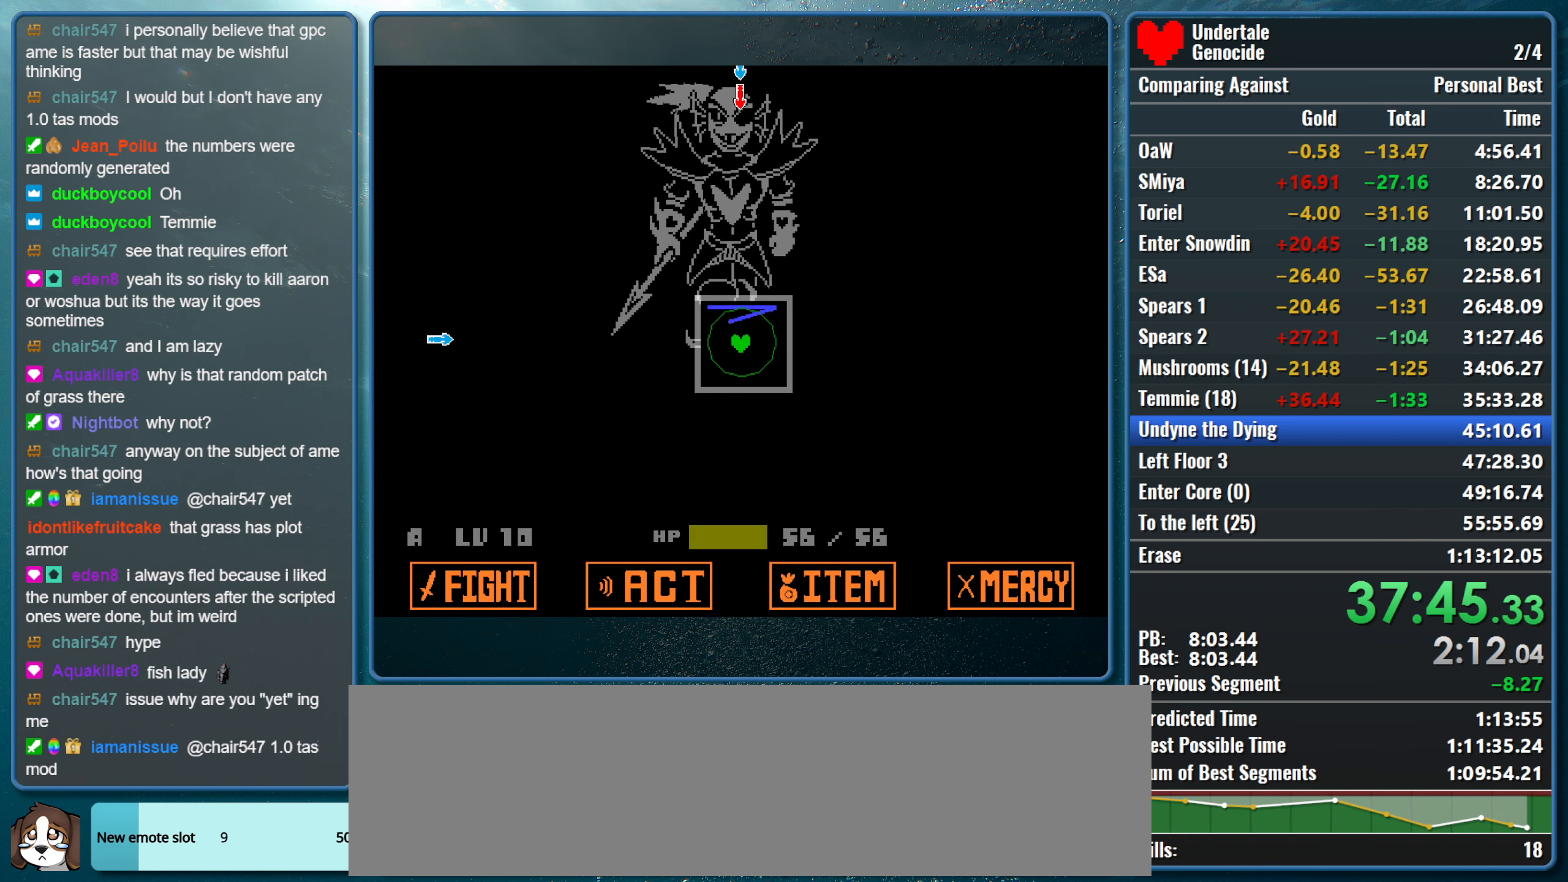
Gameplay with keyboard; each line is a JSON object with the keys held at the frame after it. "events" lists presses ("down") and releases ("up") of "alt", "c", "ctrl", "down", "left", "return", "right", "shift", "space", "up", "x" and "z" between this image and that frame as [ms after this image, input, new state], when the widget could be followed in between. No other keys are recorded. Mouse input is not recorded.
{"keys": [], "events": []}
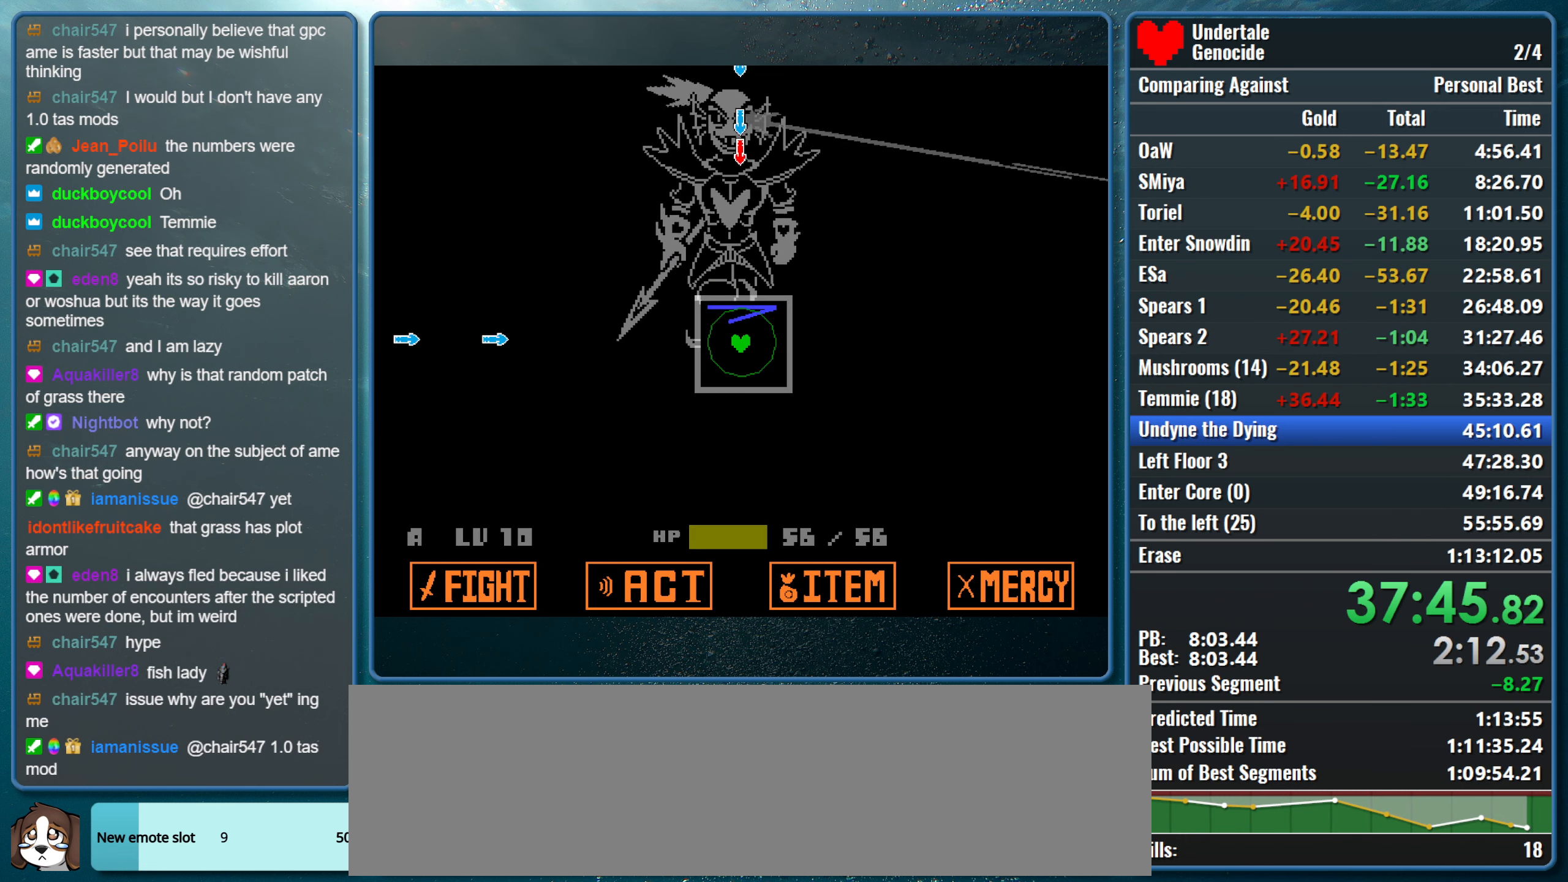
{"keys": [], "events": []}
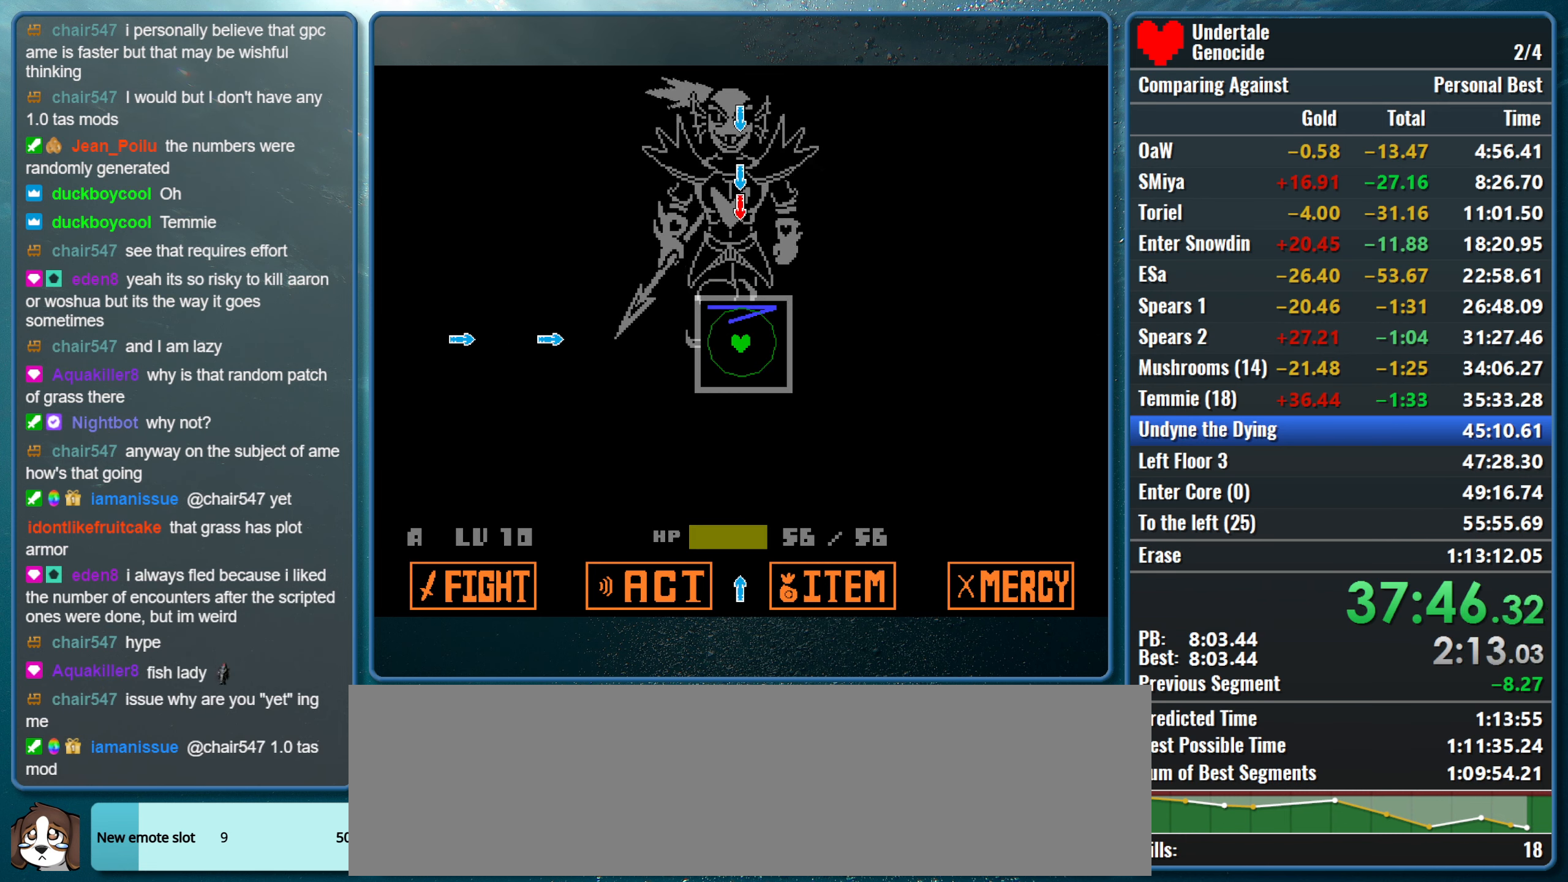
{"keys": [], "events": []}
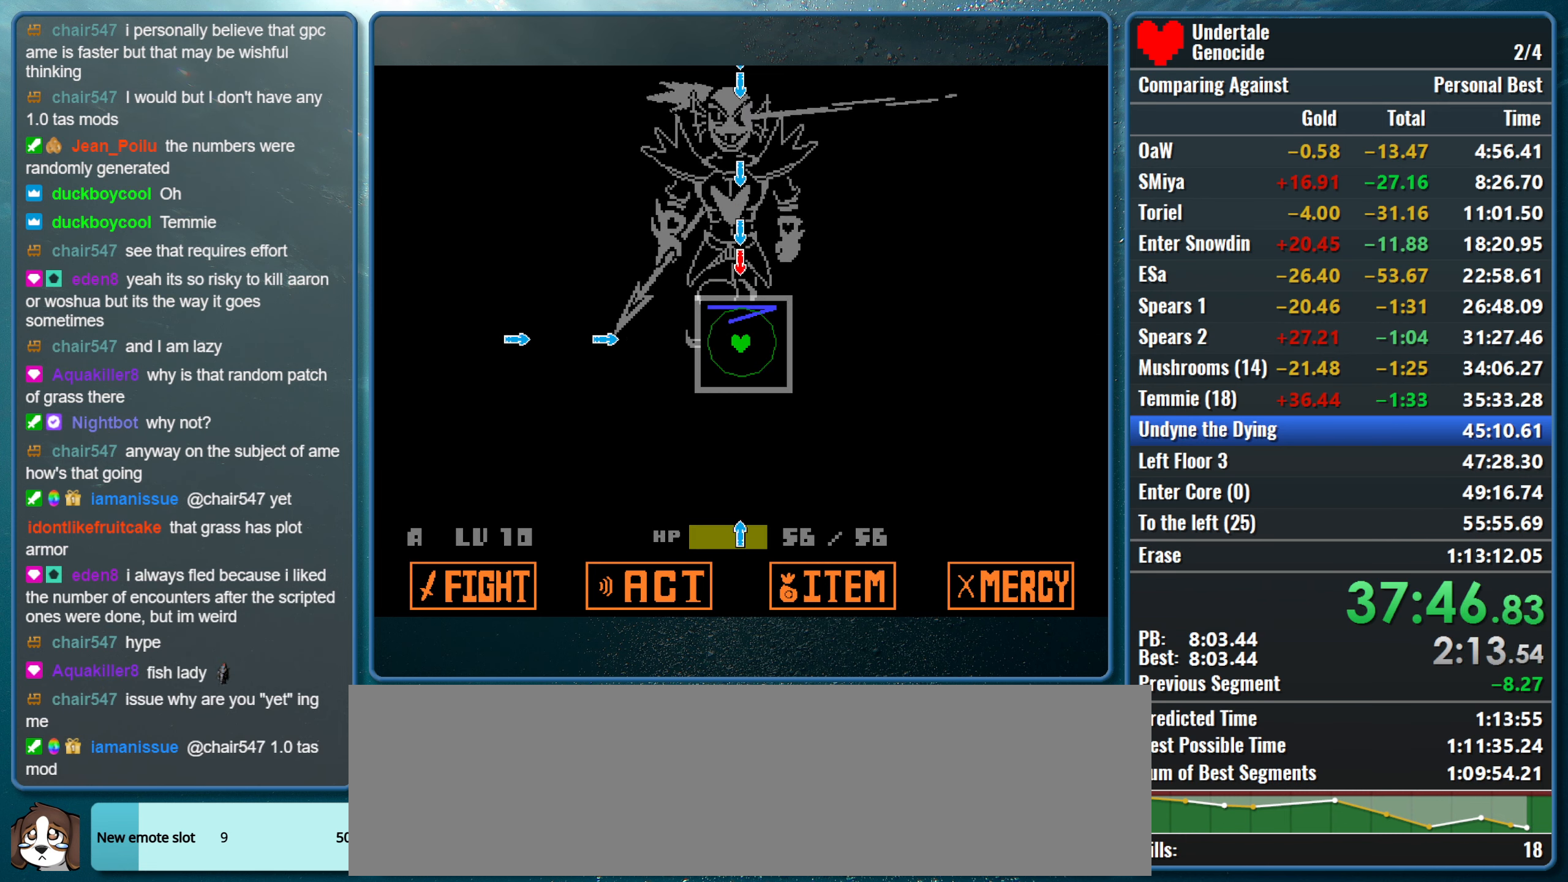
{"keys": [], "events": []}
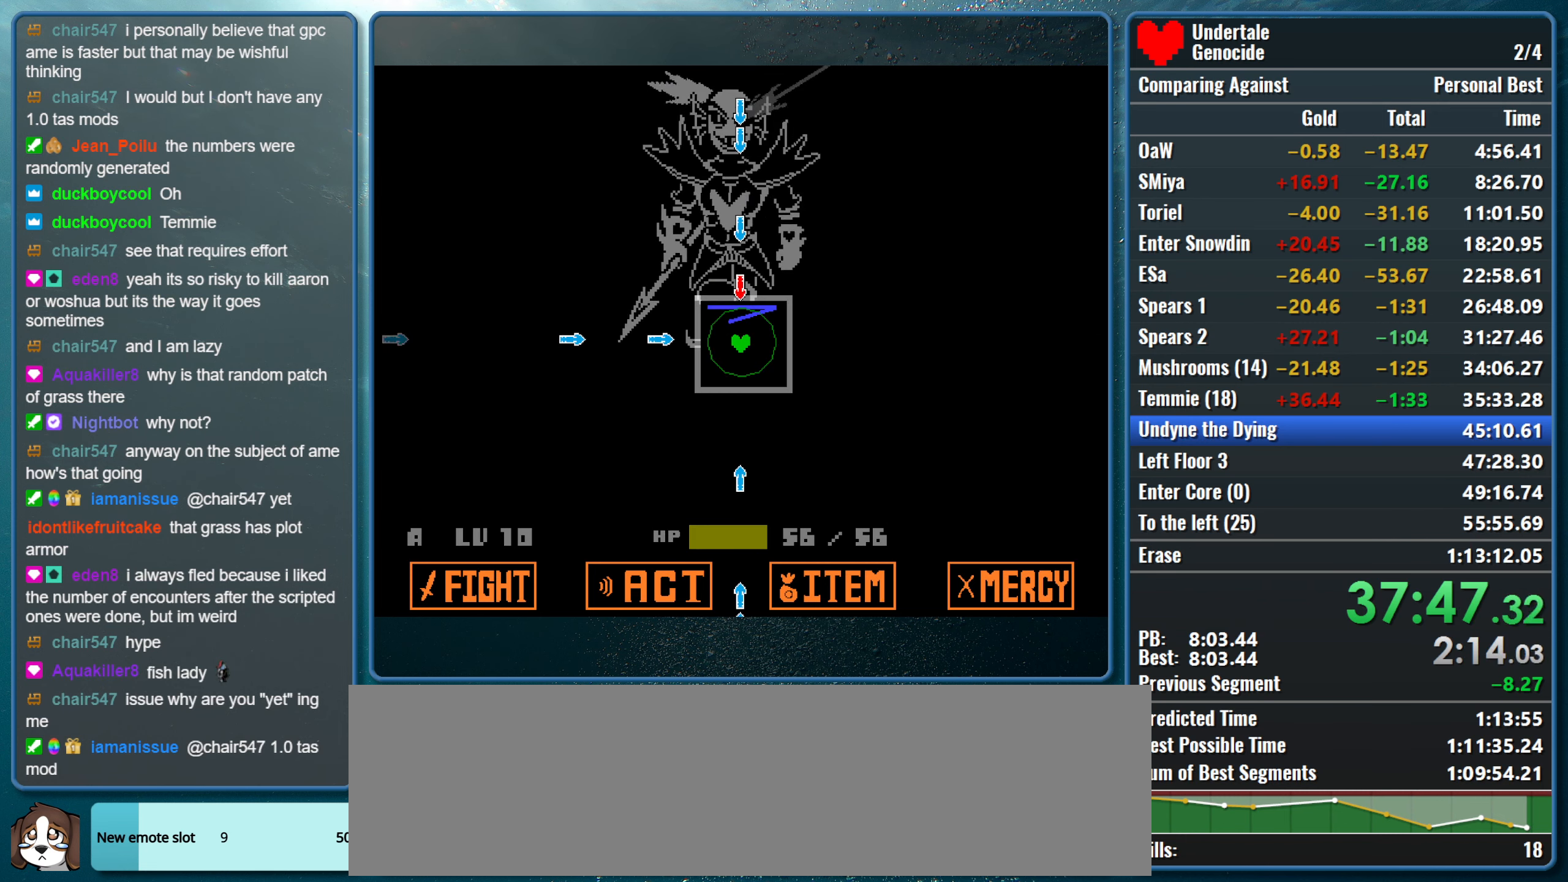
{"keys": ["up"], "events": [[184, "left", "down"], [417, "left", "up"], [467, "up", "down"]]}
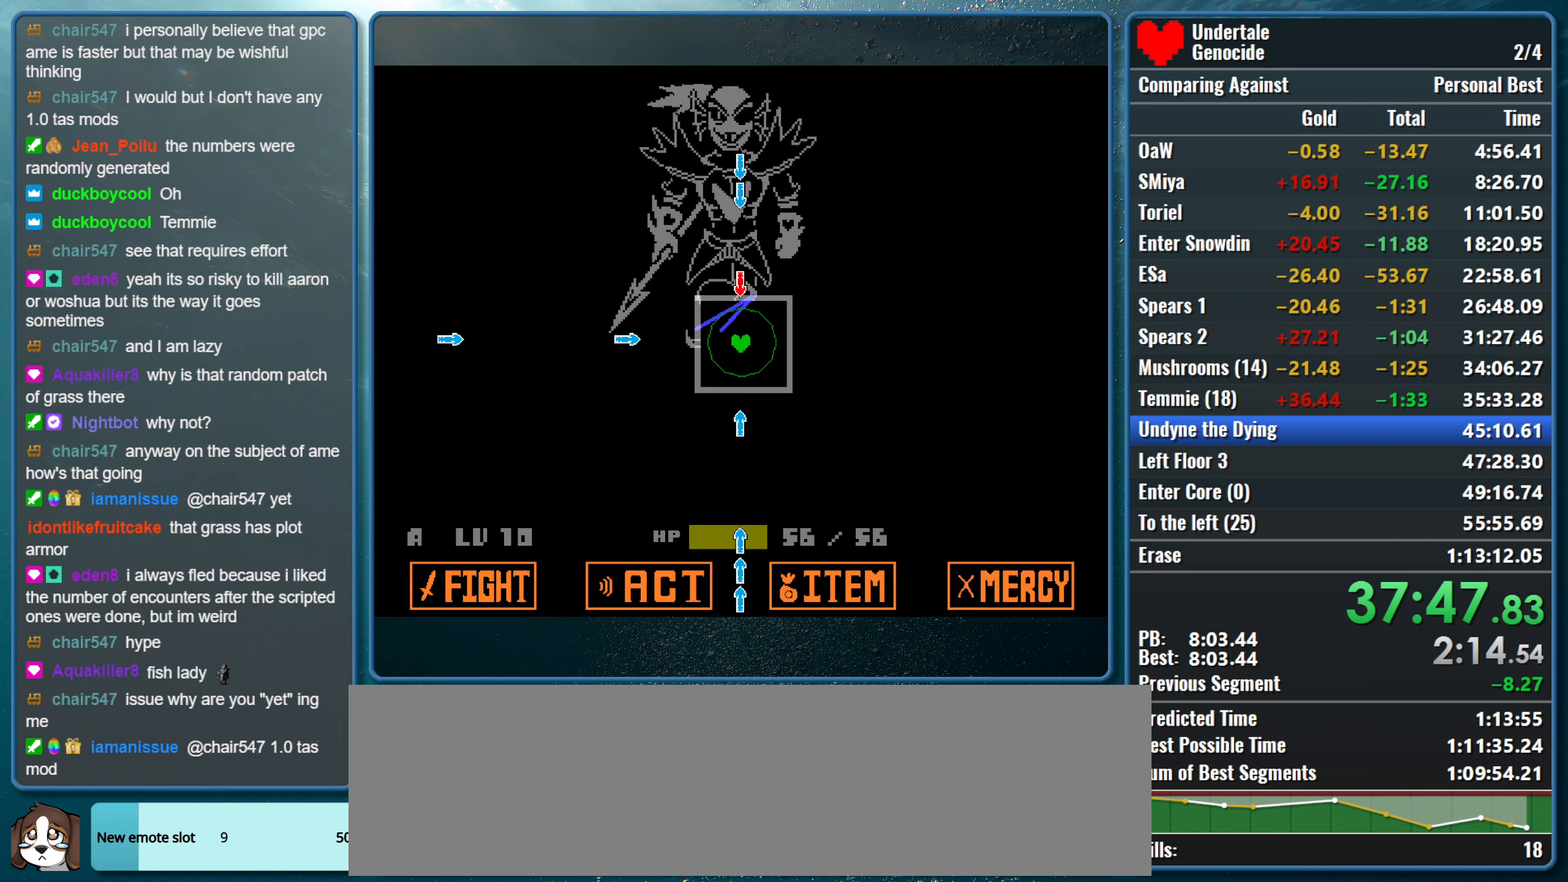
{"keys": ["left"], "events": [[150, "up", "up"], [250, "down", "down"], [434, "left", "down"], [484, "down", "up"]]}
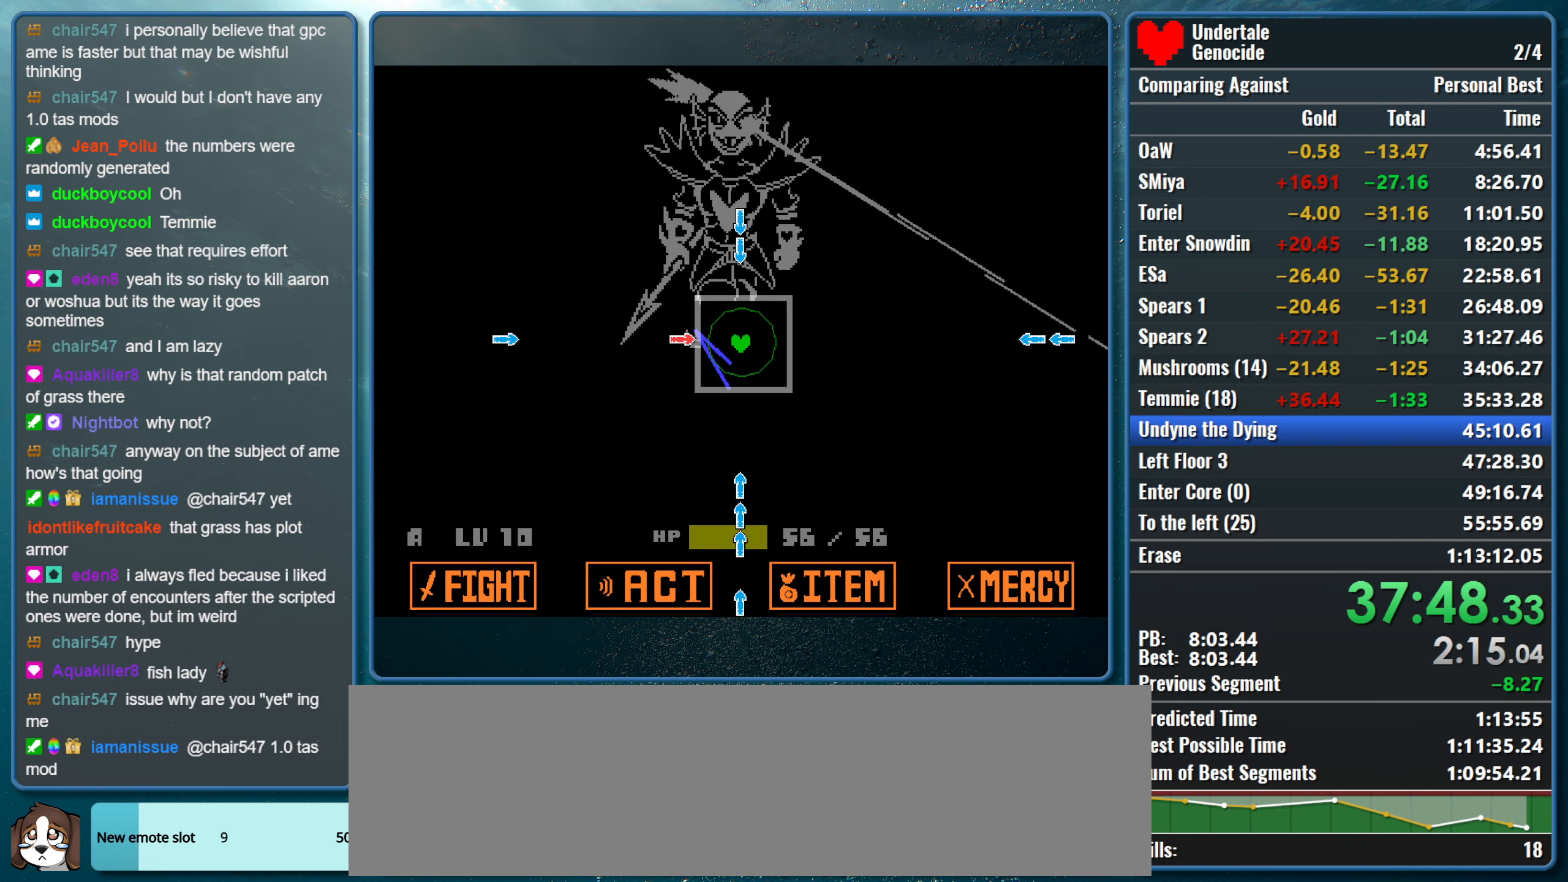
{"keys": [], "events": [[267, "left", "up"], [267, "up", "down"], [500, "up", "up"]]}
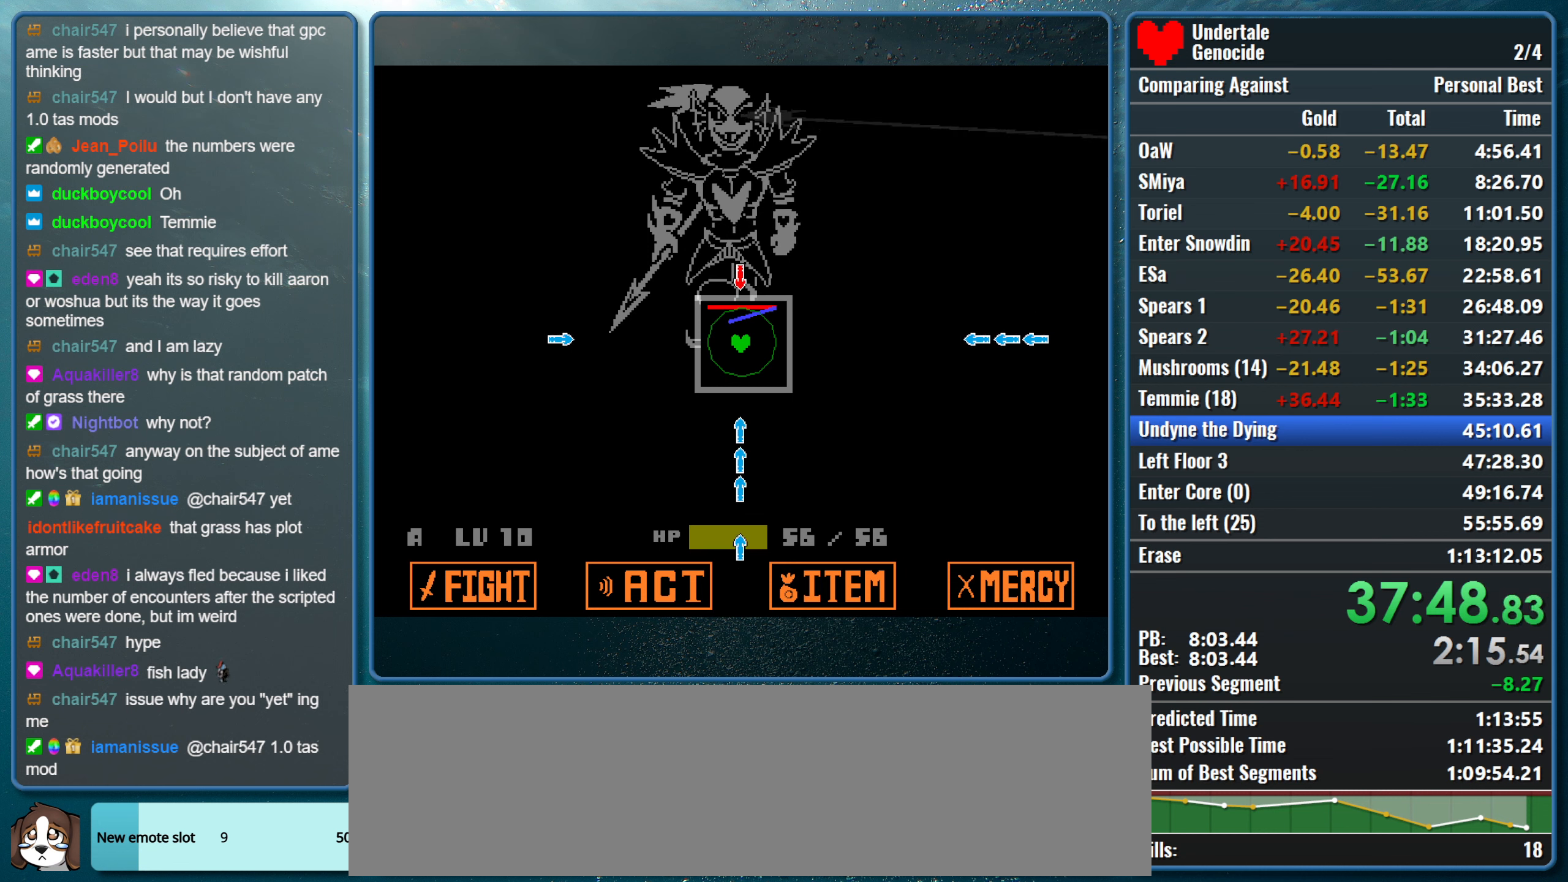
{"keys": ["down"], "events": [[366, "down", "down"]]}
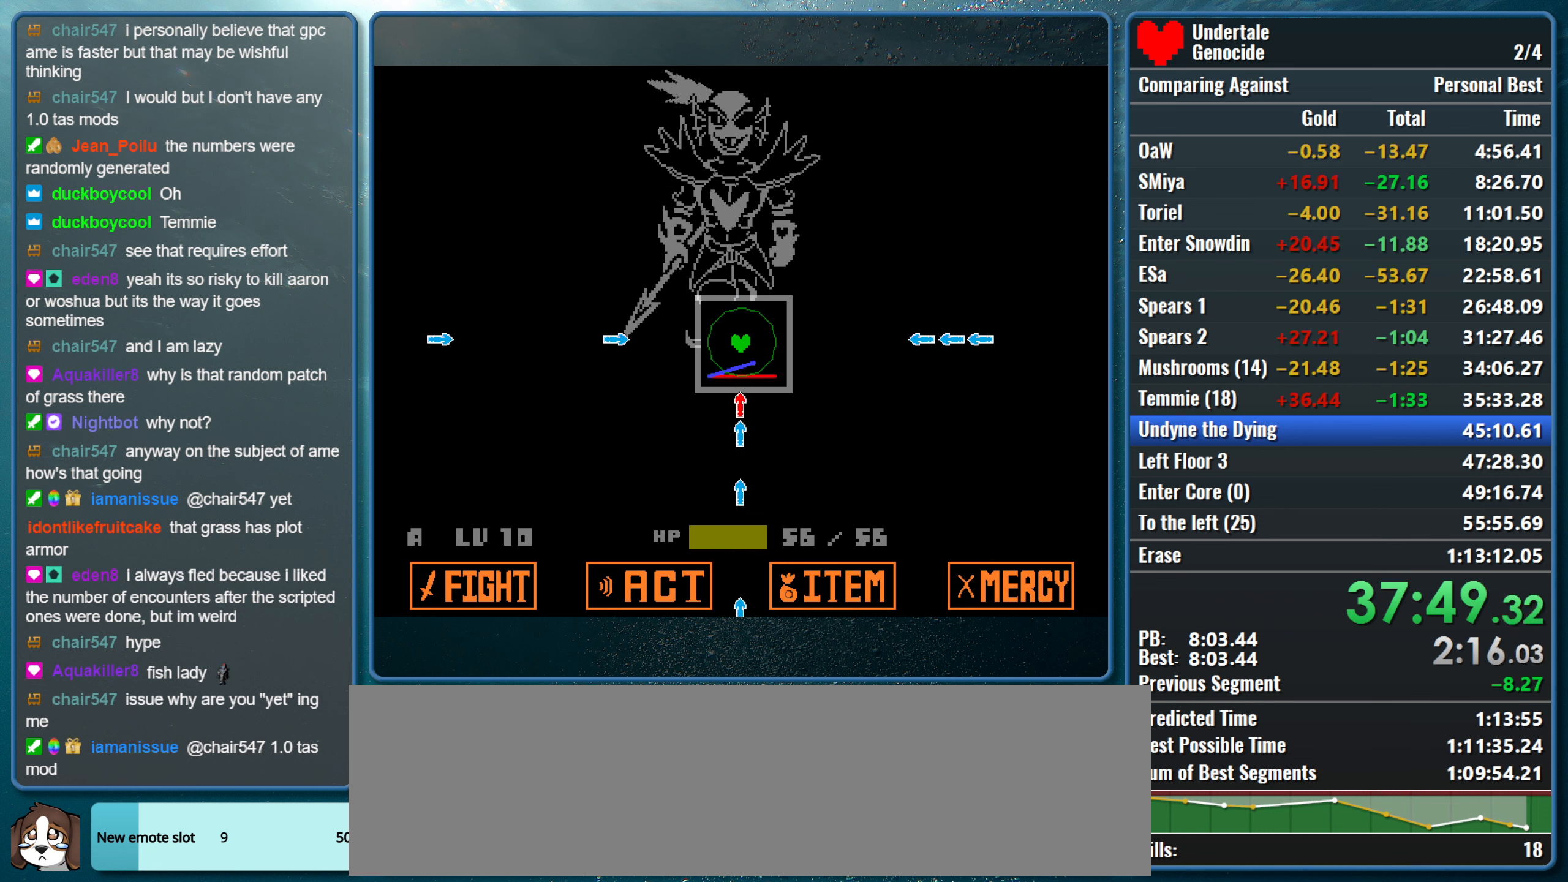
{"keys": ["left"], "events": [[300, "down", "up"], [483, "left", "down"]]}
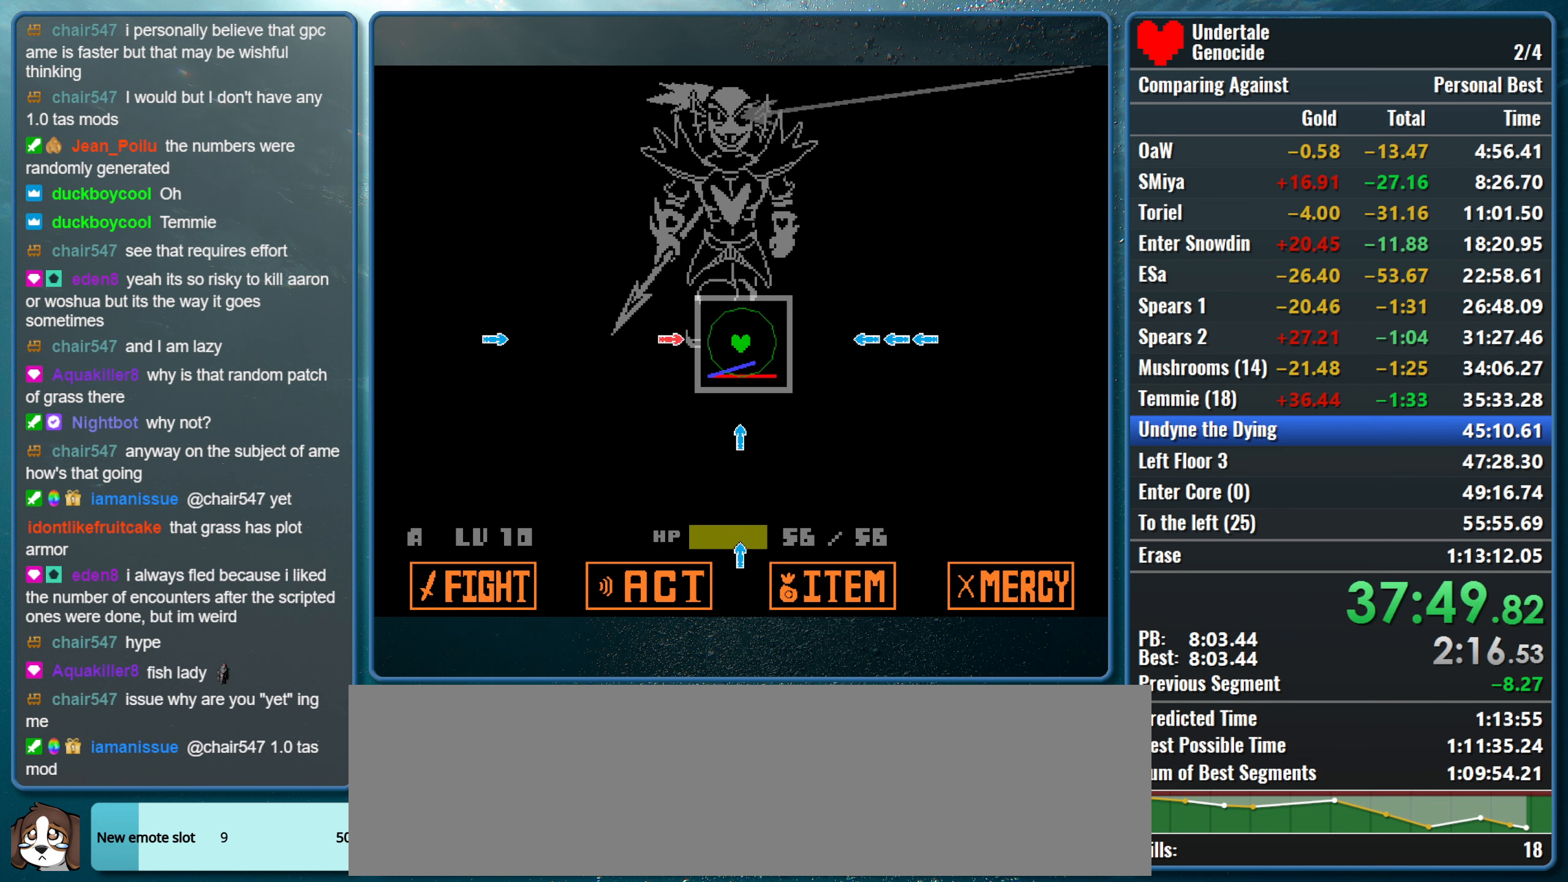
{"keys": ["down"], "events": [[266, "left", "up"], [300, "down", "down"]]}
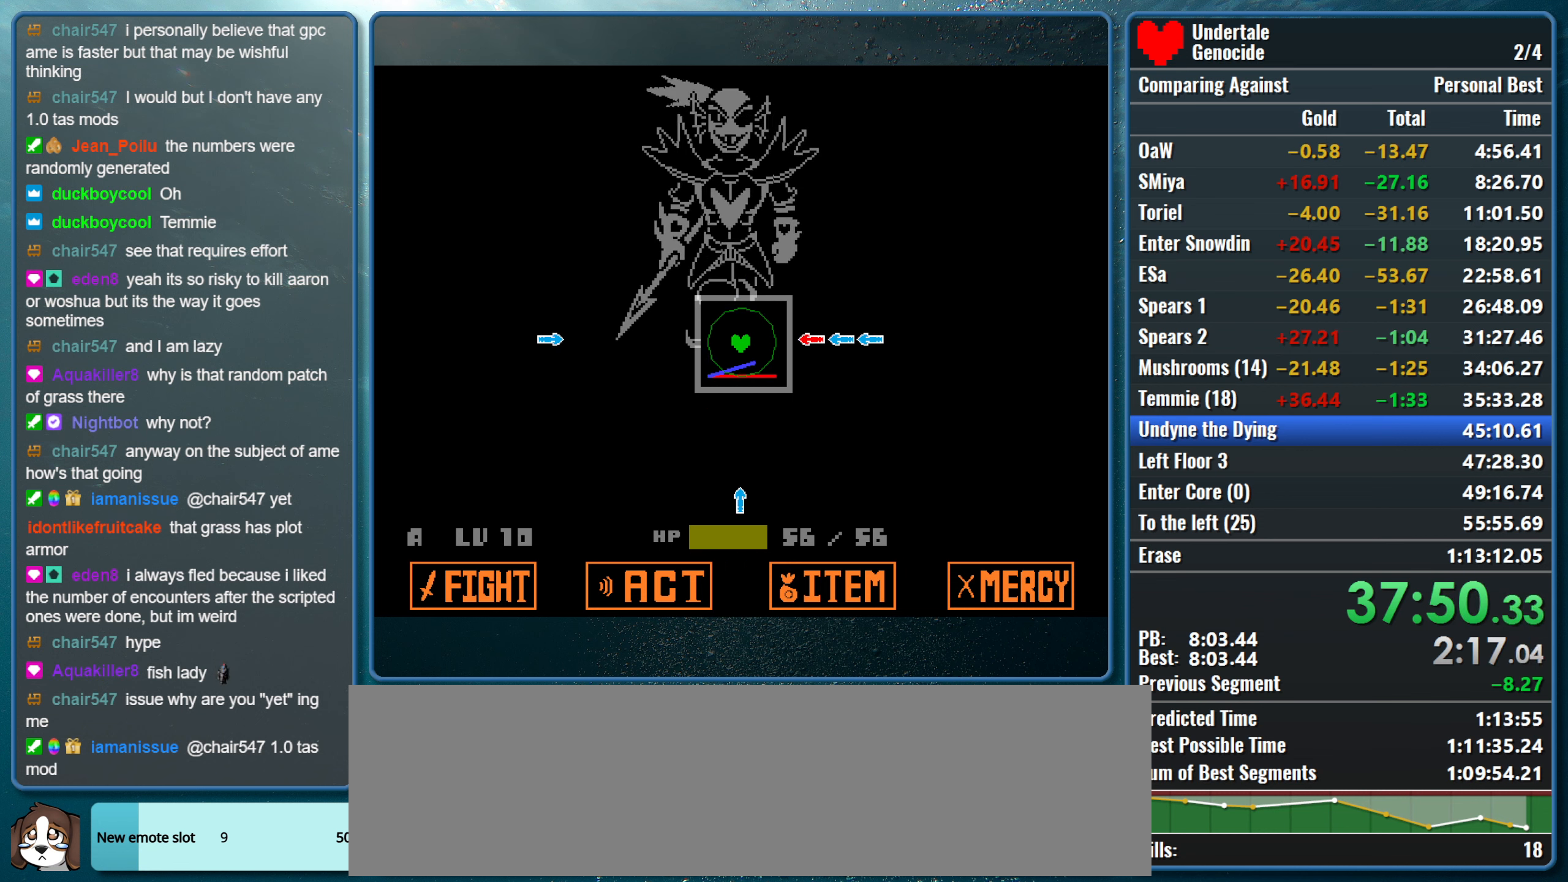
{"keys": ["right"], "events": [[183, "down", "up"], [183, "right", "down"]]}
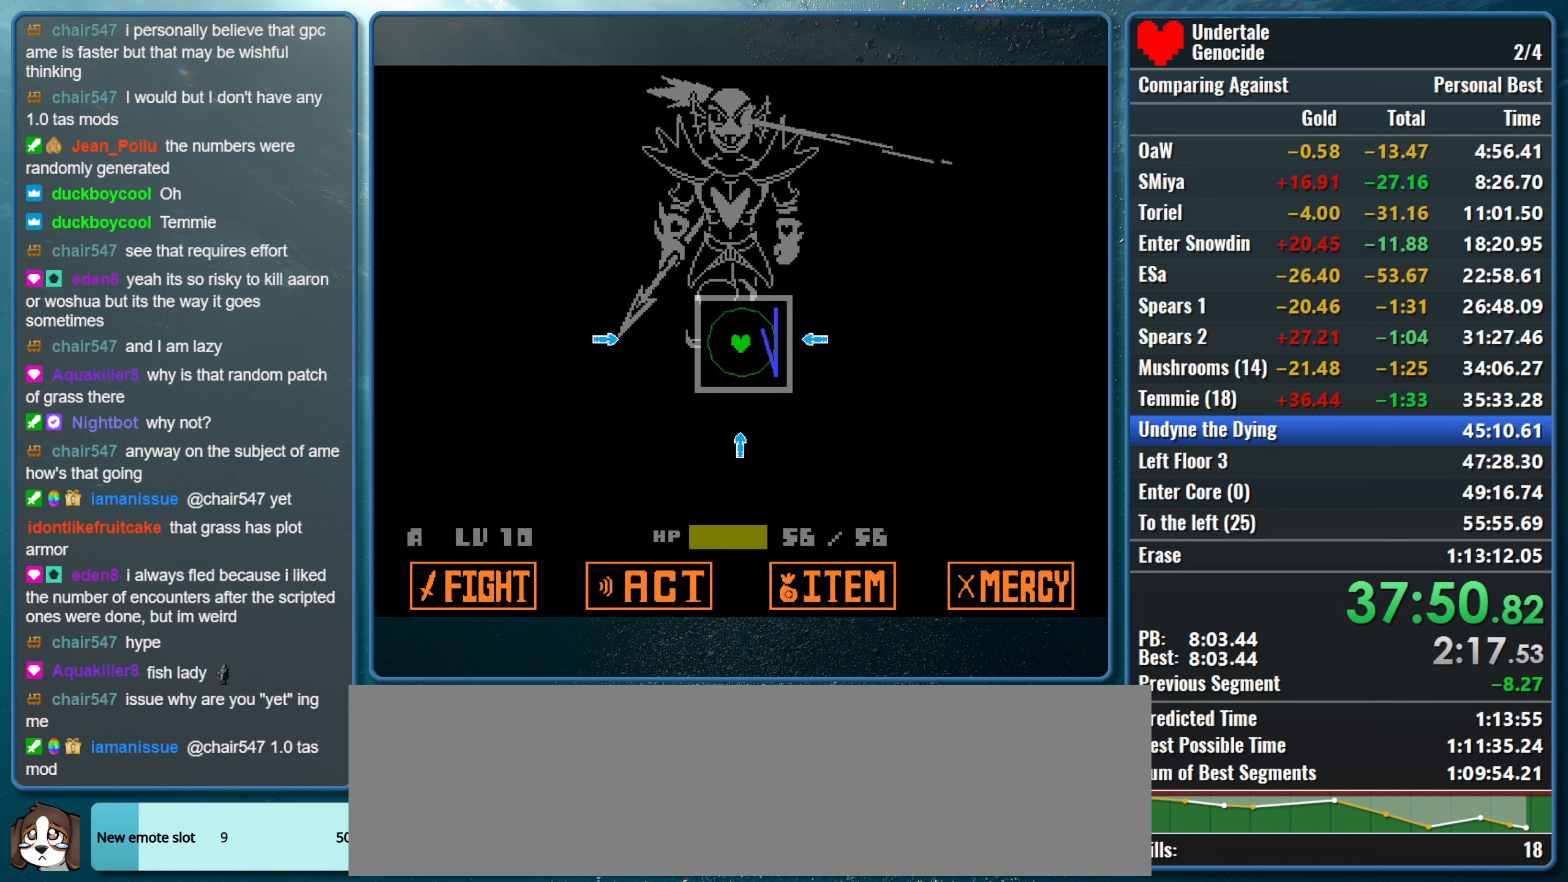
{"keys": ["down"], "events": [[250, "down", "down"], [300, "right", "up"]]}
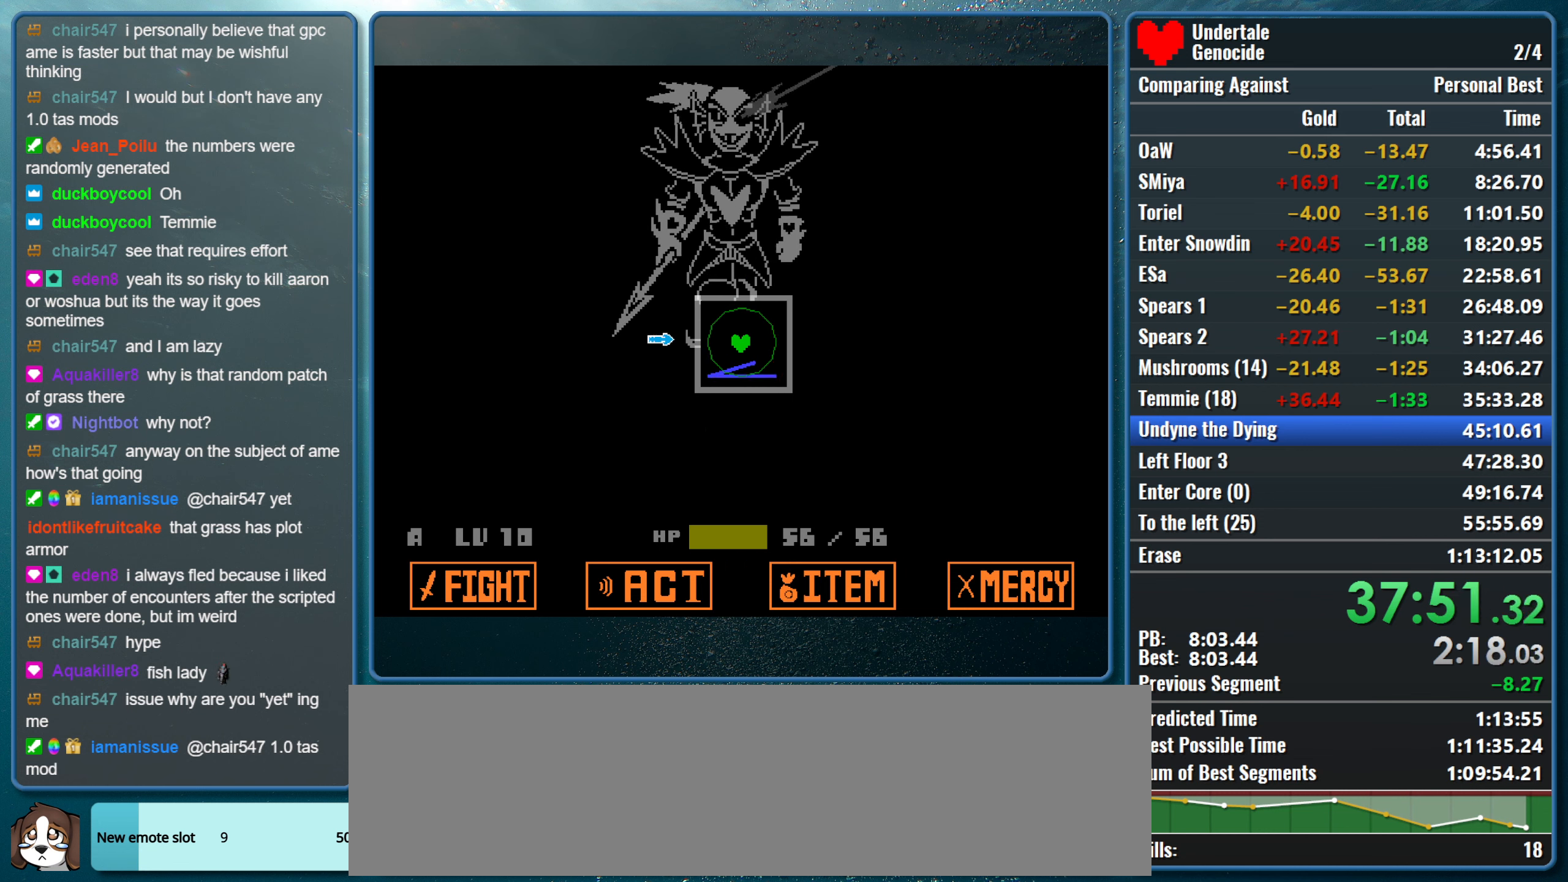
{"keys": [], "events": [[166, "down", "up"], [166, "left", "down"], [400, "left", "up"]]}
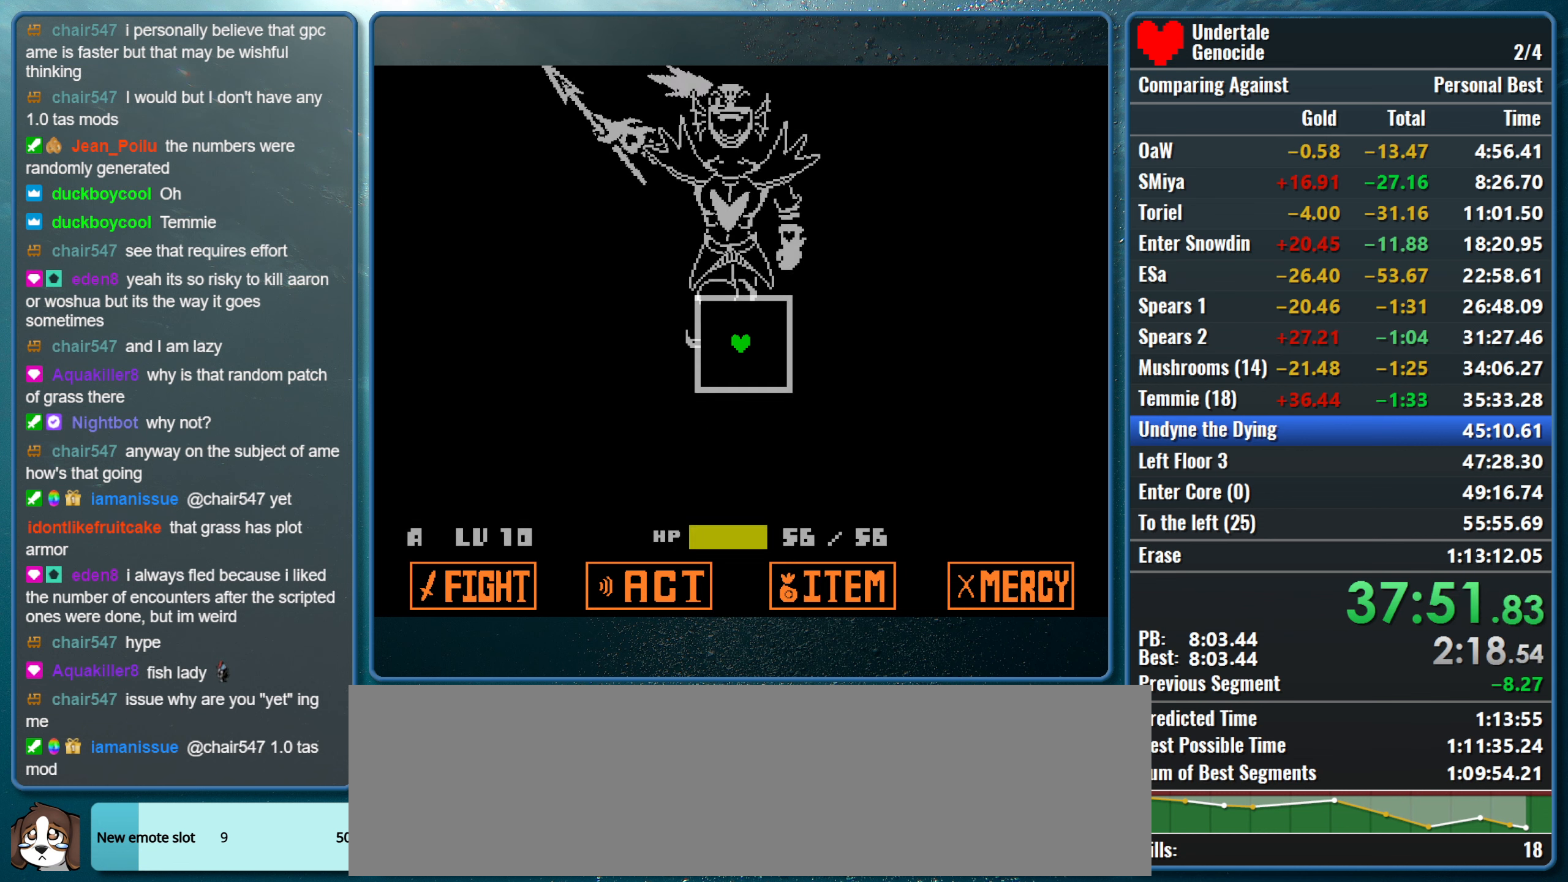
{"keys": [], "events": []}
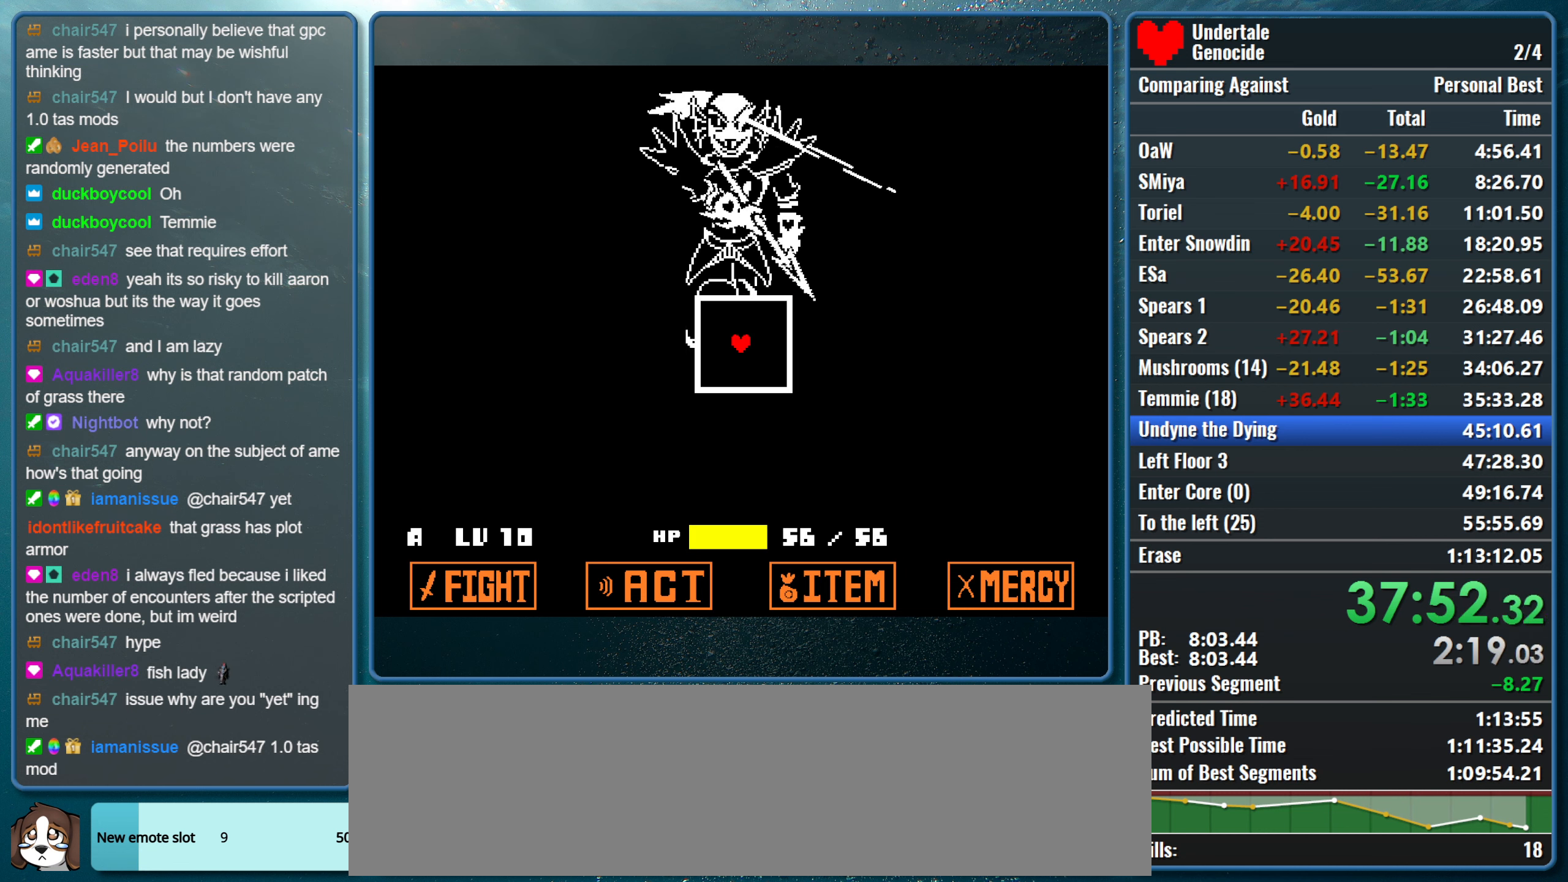
{"keys": [], "events": []}
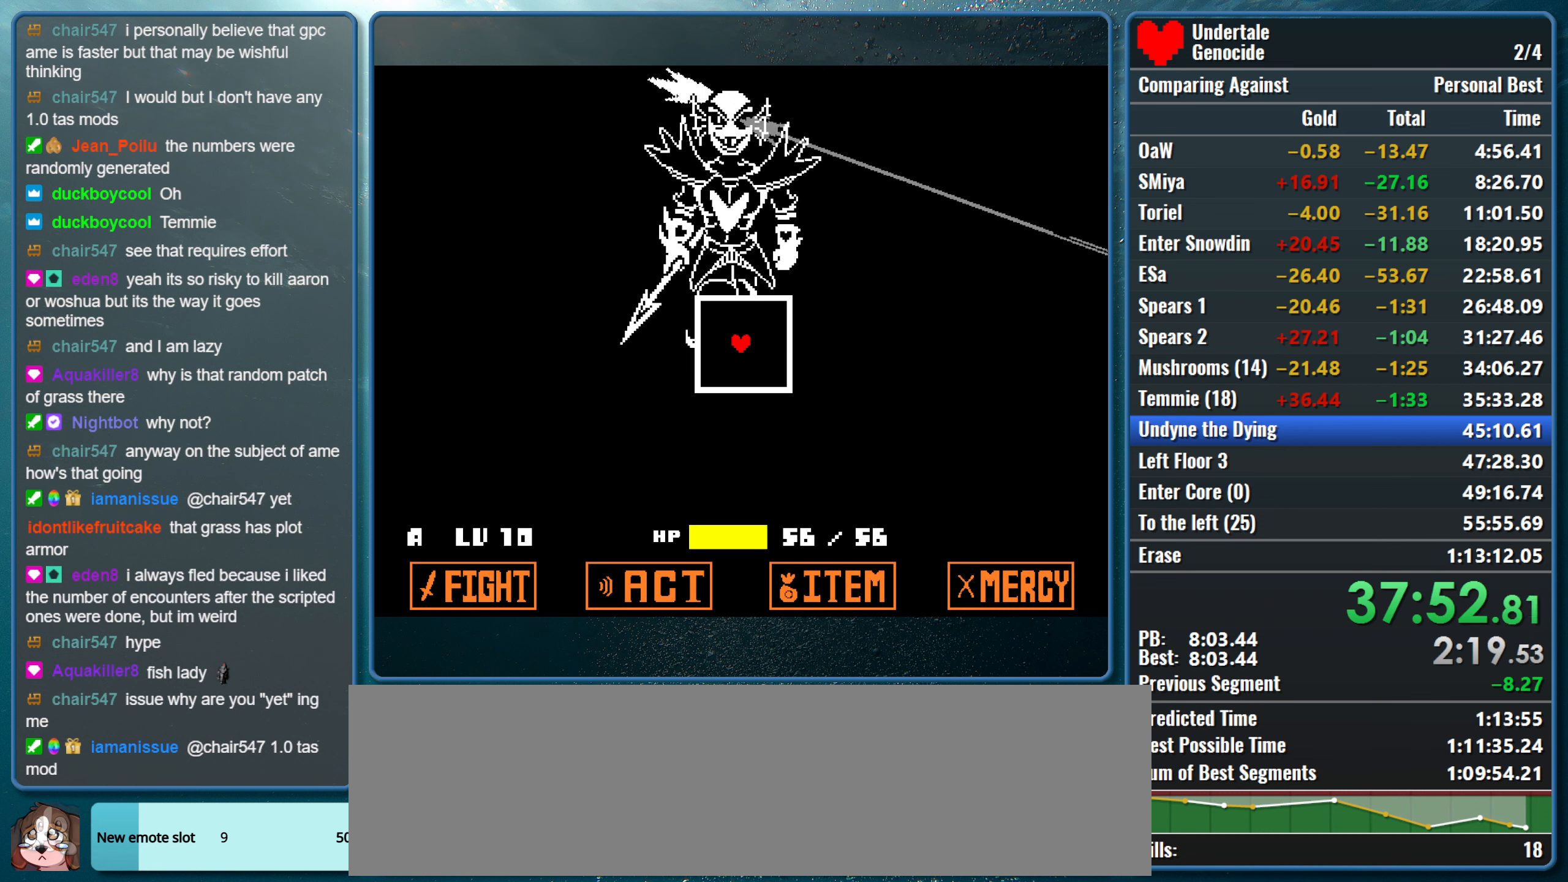
{"keys": [], "events": []}
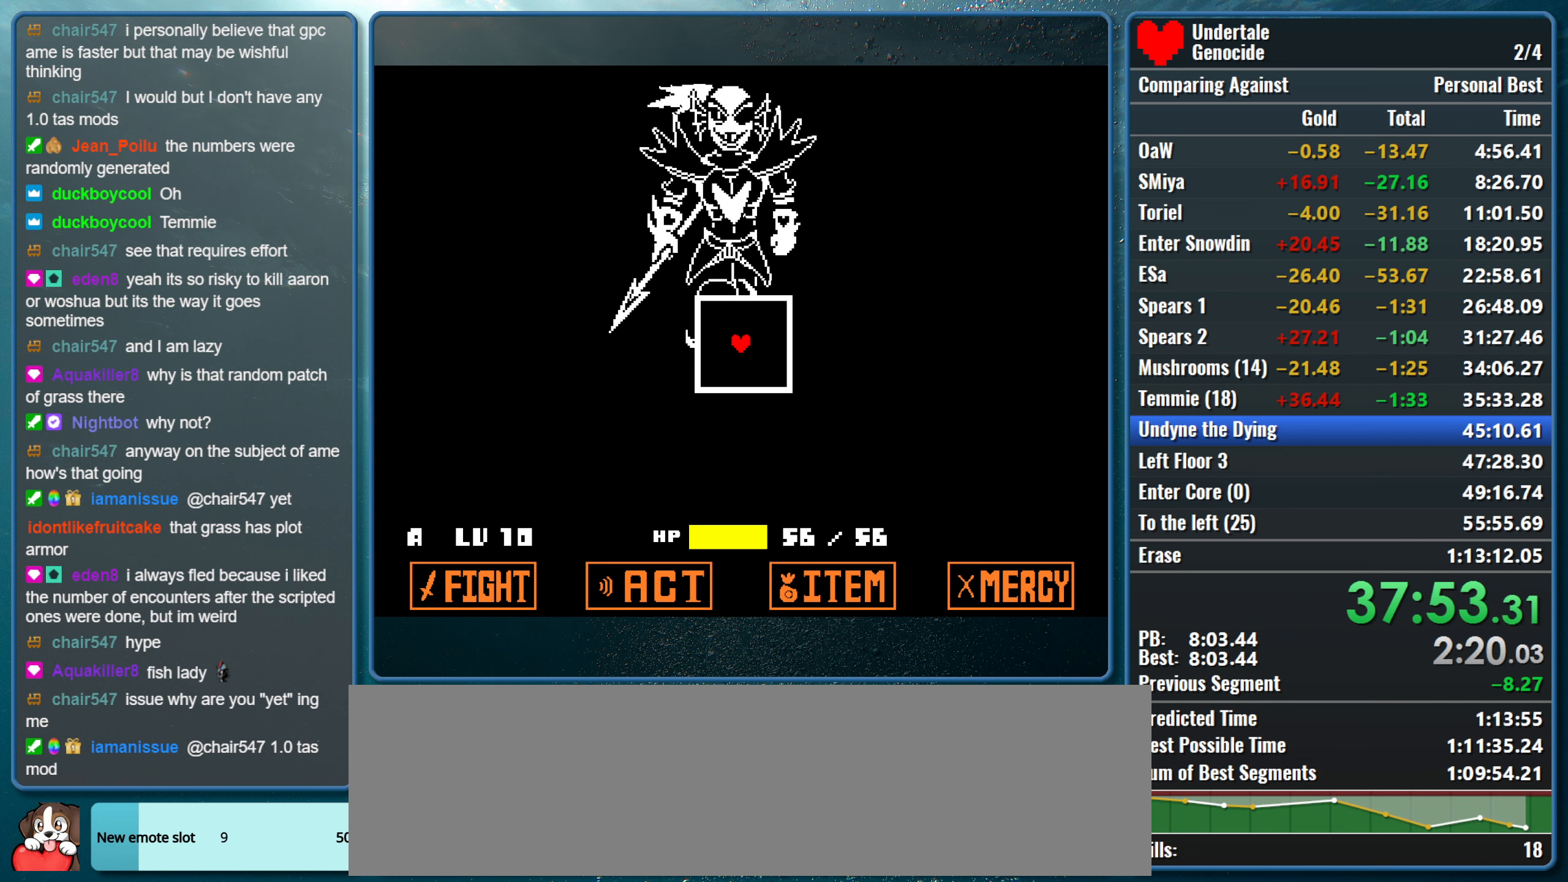
{"keys": [], "events": []}
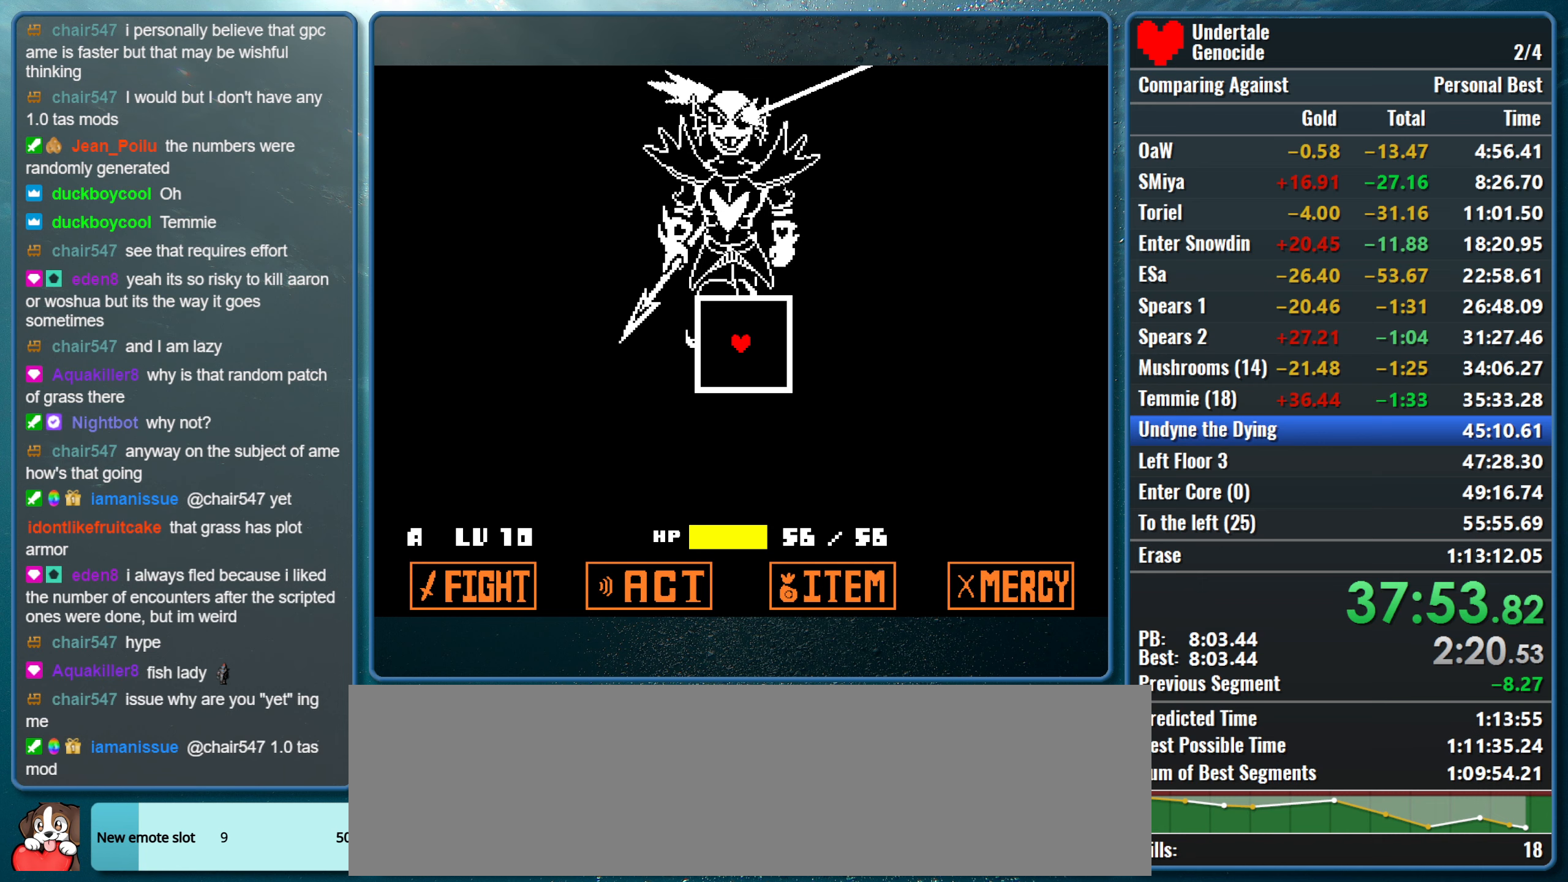
{"keys": [], "events": []}
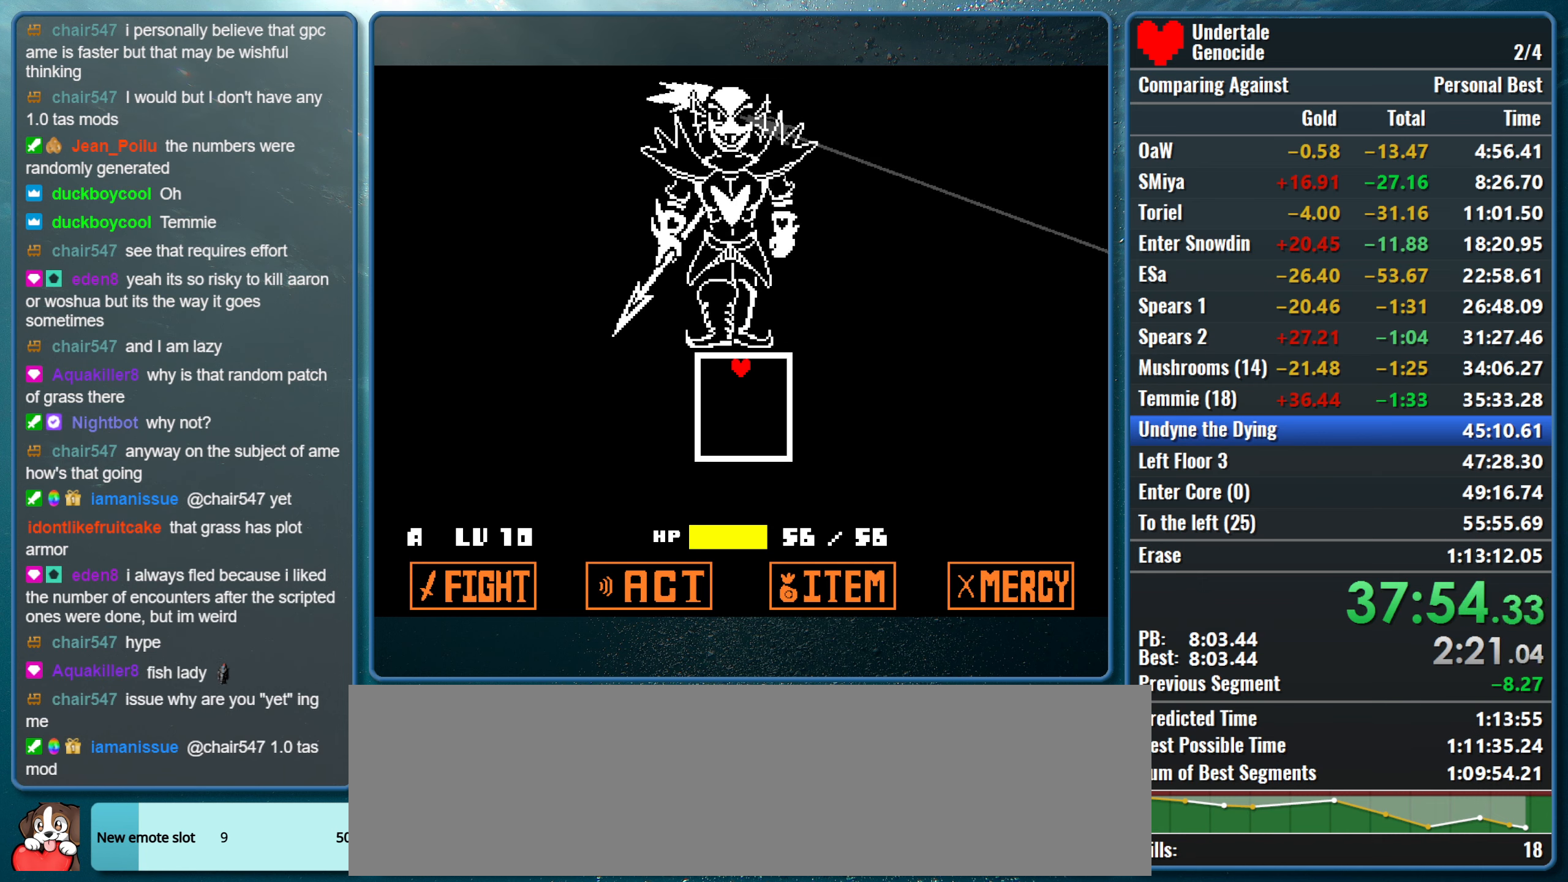
{"keys": [], "events": []}
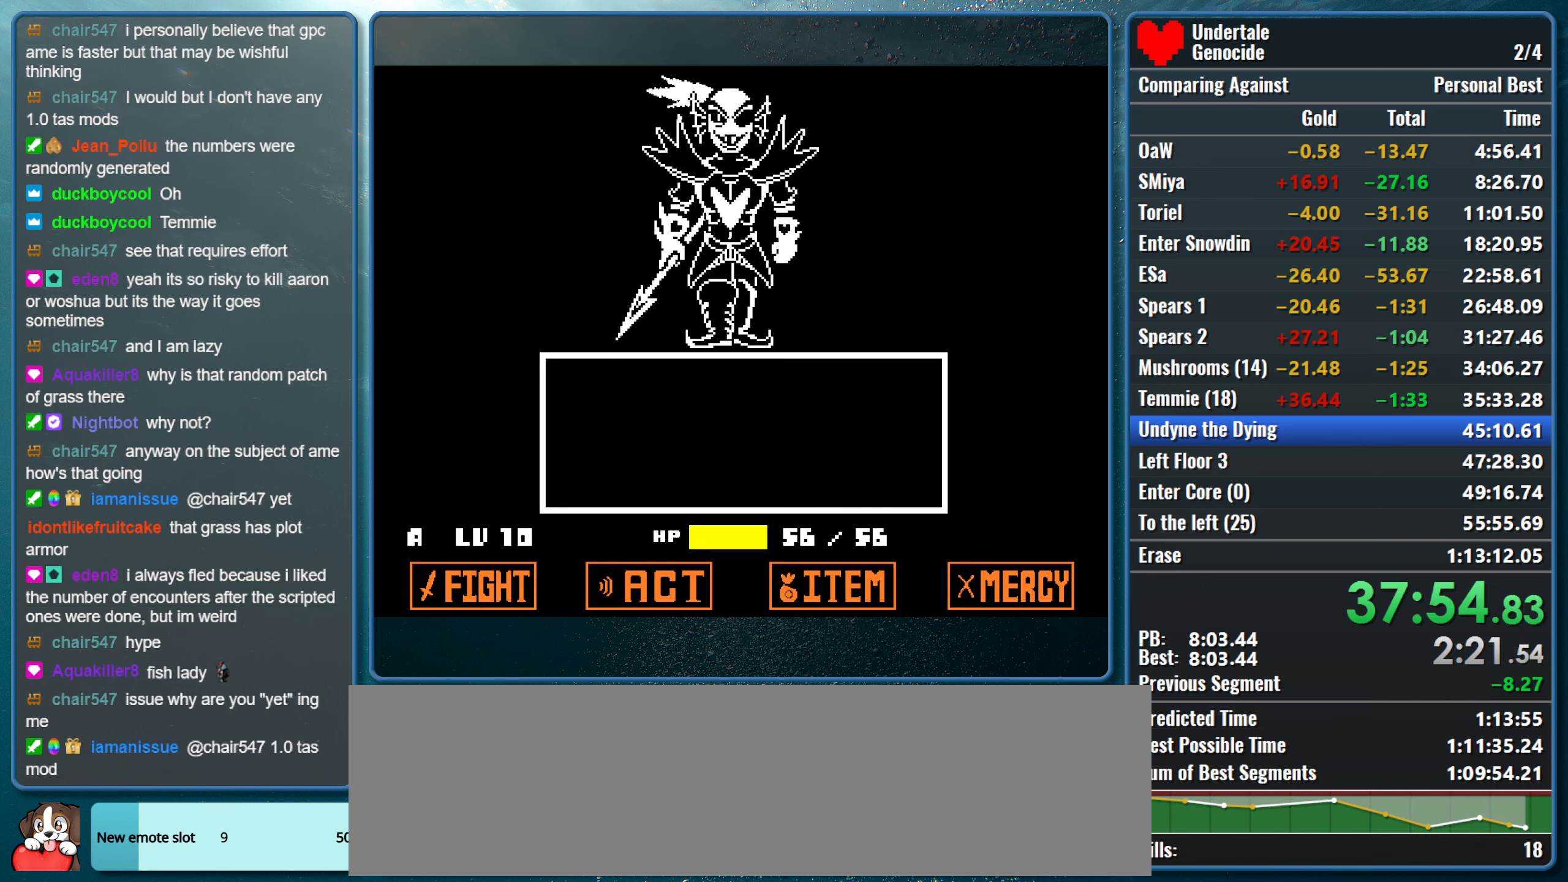
{"keys": ["return", "z"], "events": [[417, "z", "down"], [467, "return", "down"]]}
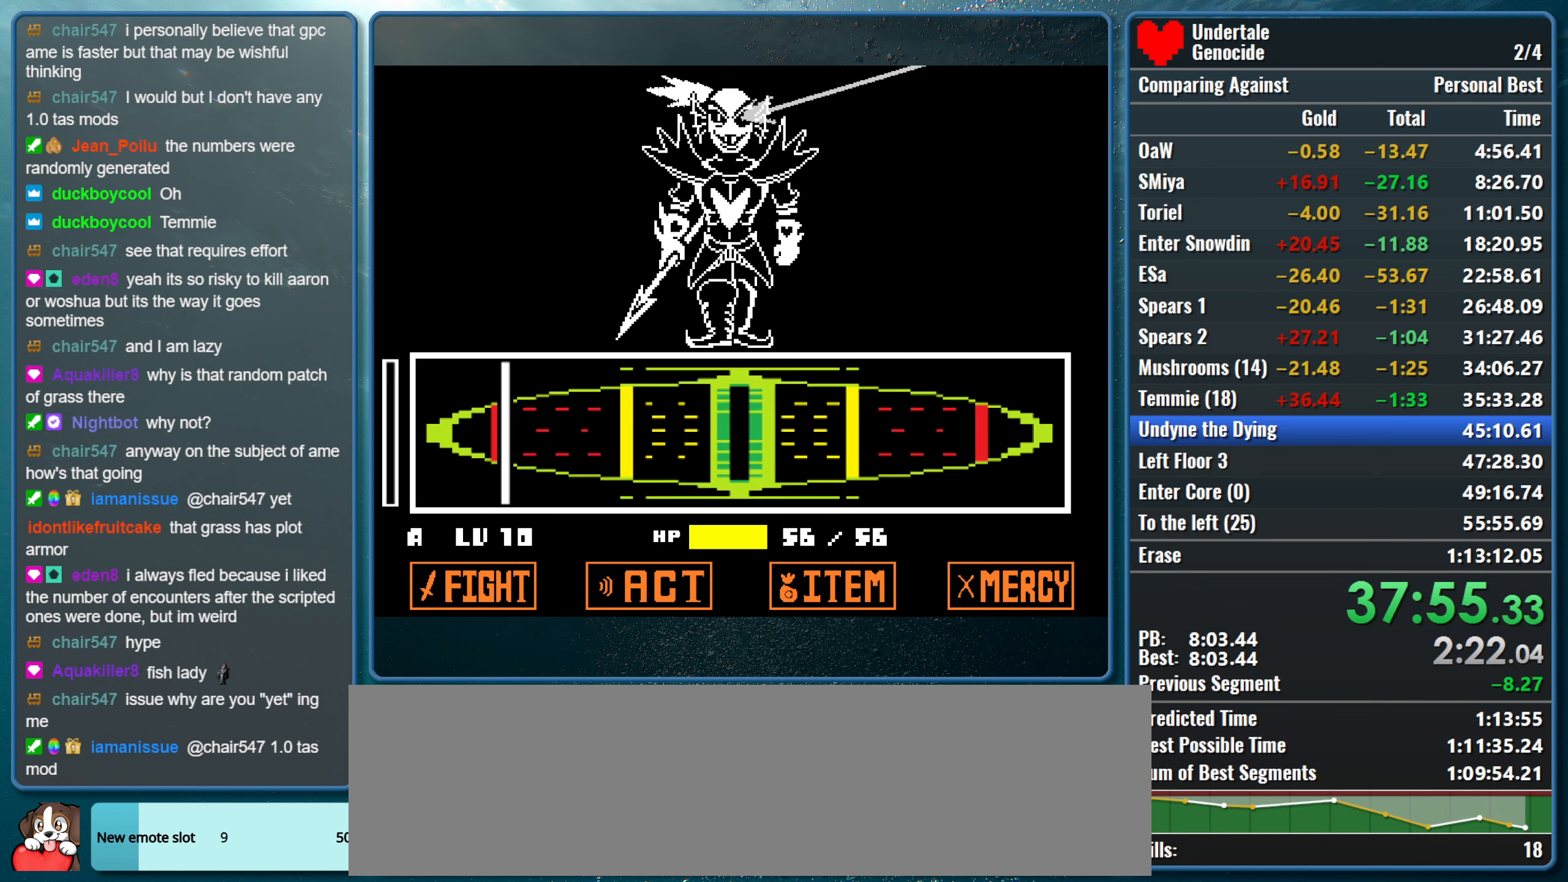
{"keys": [], "events": [[67, "z", "up"], [100, "return", "up"]]}
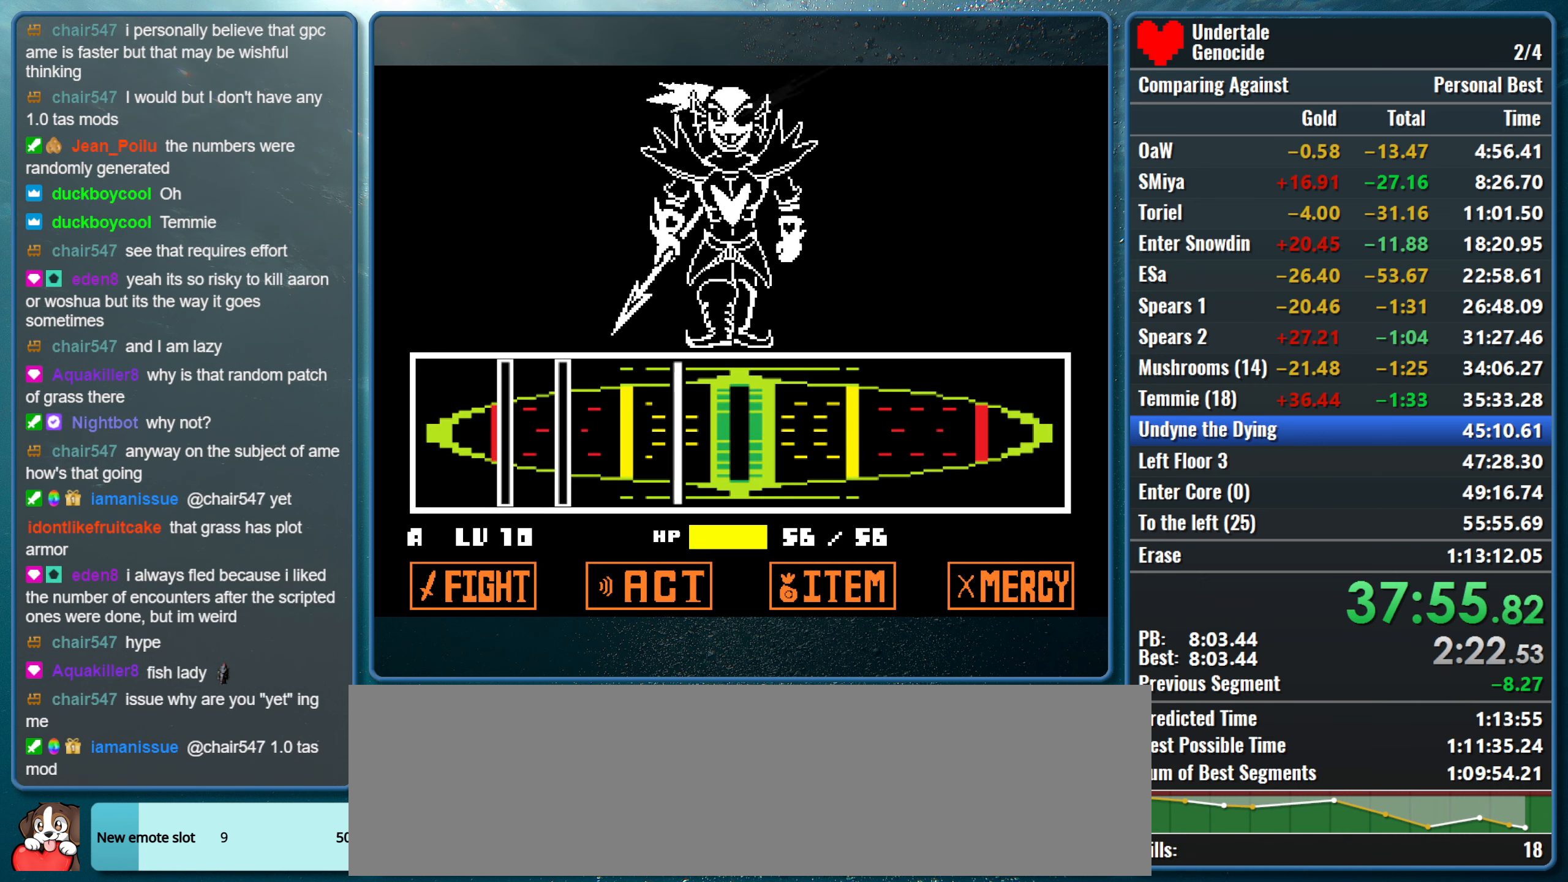
{"keys": [], "events": [[217, "return", "down"], [350, "return", "up"]]}
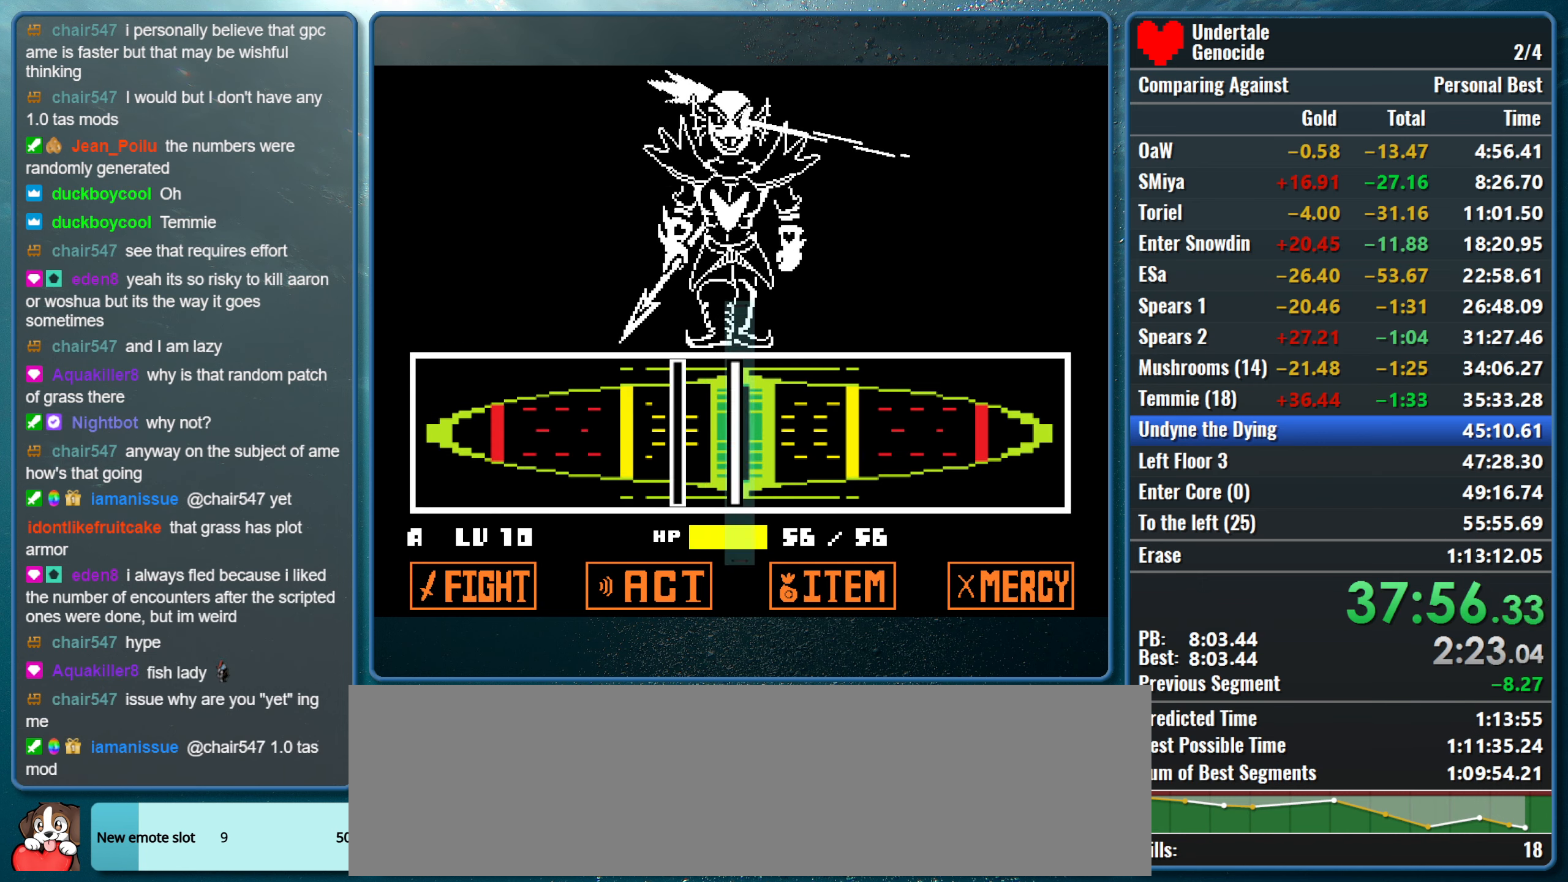
{"keys": [], "events": [[83, "return", "down"], [183, "return", "up"], [233, "return", "down"], [317, "return", "up"]]}
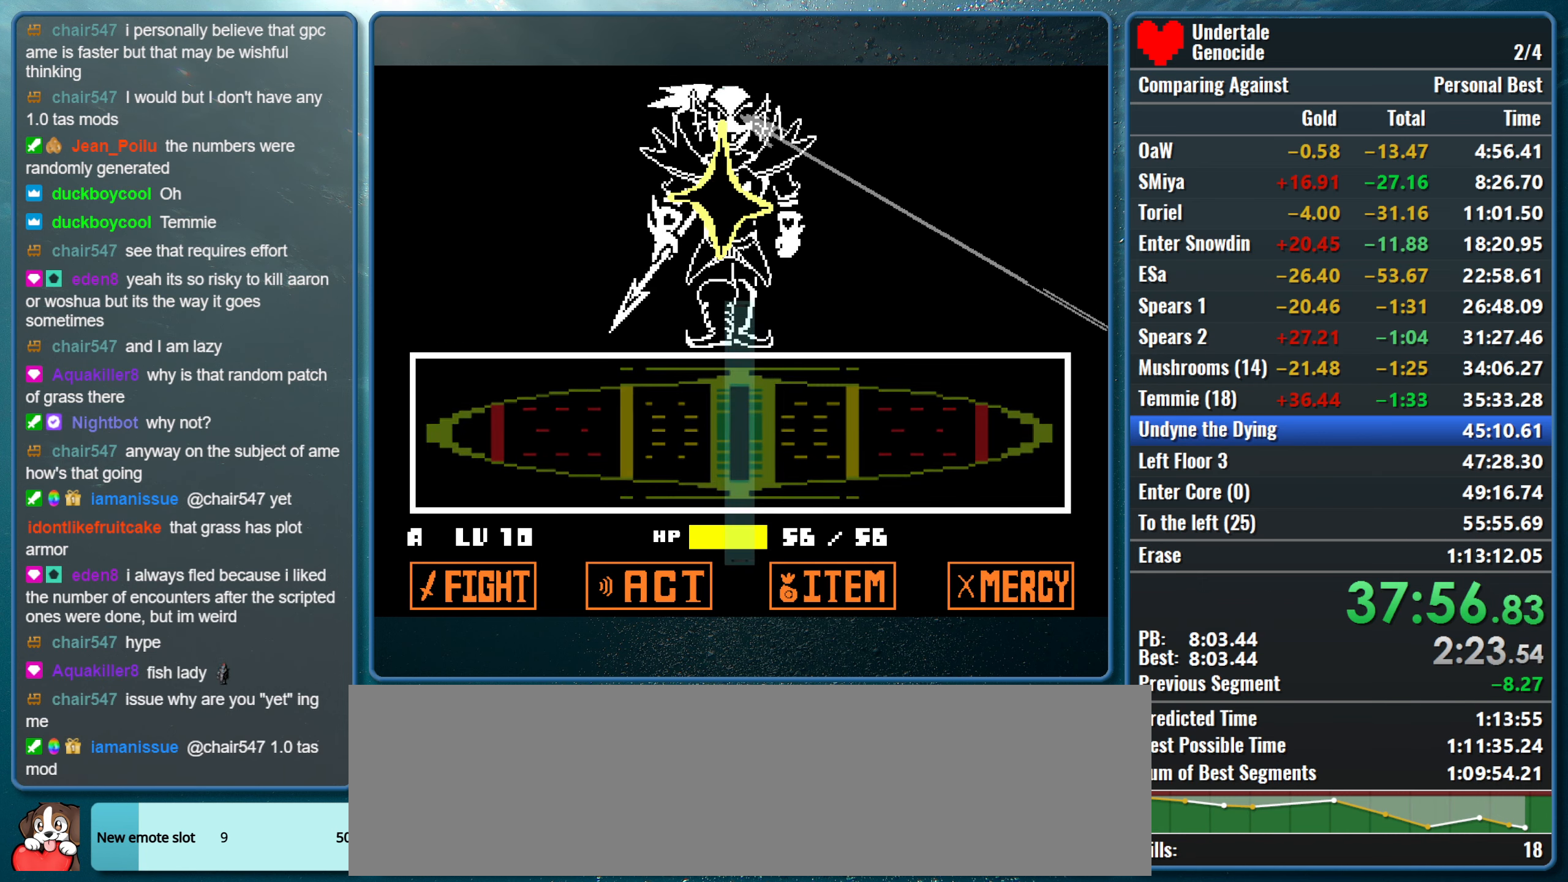
{"keys": [], "events": []}